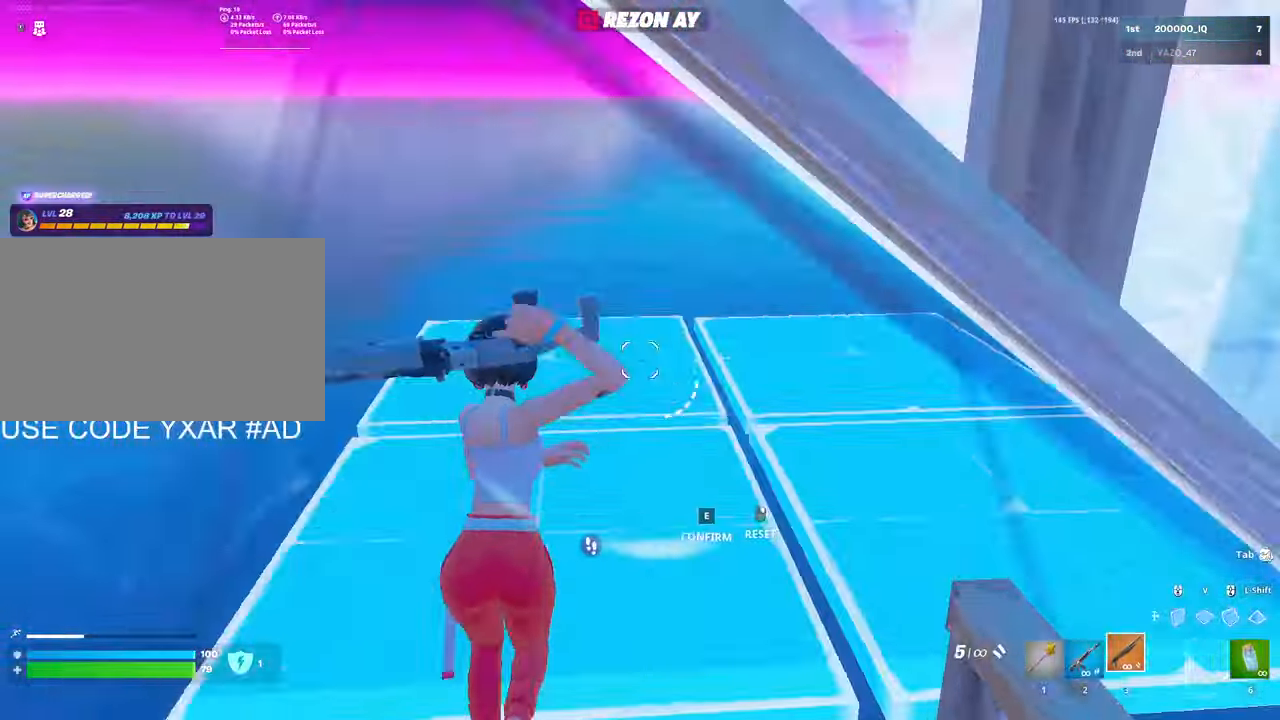
Gameplay with keyboard and mouse; each line is a JSON object with the keys and mouse buttons held at the frame after it. "events" lists presses ("down") and releases ("up") of "1", "2", "3", "4", "5", "a", "alt", "c", "caps_lock", "ctrl", "d", "e", "f", "g", "q", "r", "s", "shift", "space", "t", "tab", "v", "w", "x", "z", "mouse_left", "mouse_wheel" and "mouse_right" between this image and that frame as [ms after this image, input, new state], when the widget could be followed in between. "mouse_left", "mouse_wheel", "mouse_right" = the "left", "wheel", "right" buttons of the "mouse" list. No other keys are recorded. "wheel" means that the mouse wheel is clicked or scrolled. "mouse_move" is the direction in which the mouse moves at that frame (one of eight, or "still"), when it could be read.
{"keys": ["w"], "mouse": [], "mouse_move": "down-right", "events": [[17, "mouse_left", "down"], [67, "e", "up"], [117, "mouse_left", "up"], [150, "mouse_left", "down"], [300, "mouse_left", "up"], [350, "e", "down"], [400, "e", "up"], [400, "mouse_left", "down"], [484, "mouse_left", "up"]]}
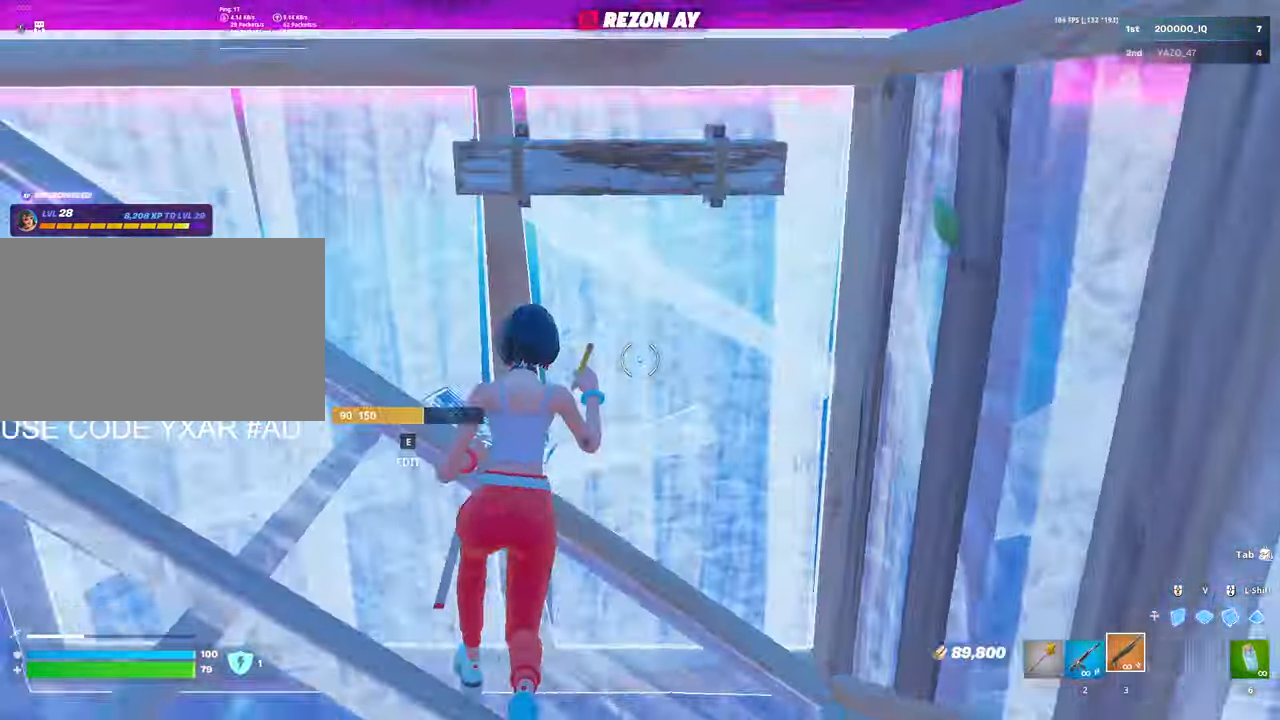
{"keys": ["a", "shift", "w"], "mouse": ["left"], "mouse_move": "up", "events": [[34, "mouse_left", "down"], [34, "shift", "down"], [134, "3", "down"], [134, "shift", "up"], [167, "3", "up"], [167, "mouse_left", "up"], [217, "e", "down"], [284, "mouse_left", "down"], [317, "e", "up"], [317, "mouse_left", "up"], [367, "mouse_left", "down"], [450, "shift", "down"], [500, "a", "down"]]}
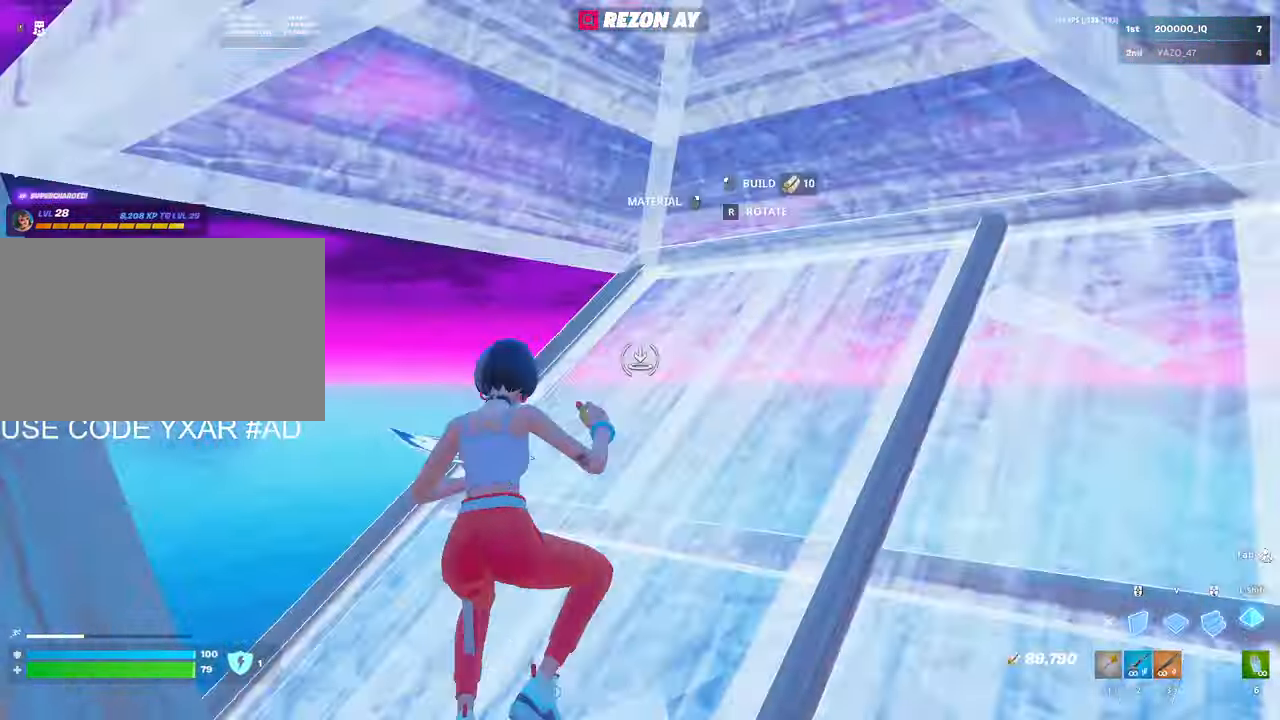
{"keys": ["w"], "mouse": [], "mouse_move": "up-right", "events": [[50, "3", "down"], [50, "shift", "up"], [100, "a", "up"], [100, "mouse_left", "up"], [134, "3", "up"], [234, "e", "down"], [234, "mouse_left", "down"], [284, "e", "up"], [284, "mouse_left", "up"], [384, "e", "down"], [384, "mouse_left", "down"], [417, "e", "up"], [417, "mouse_left", "up"]]}
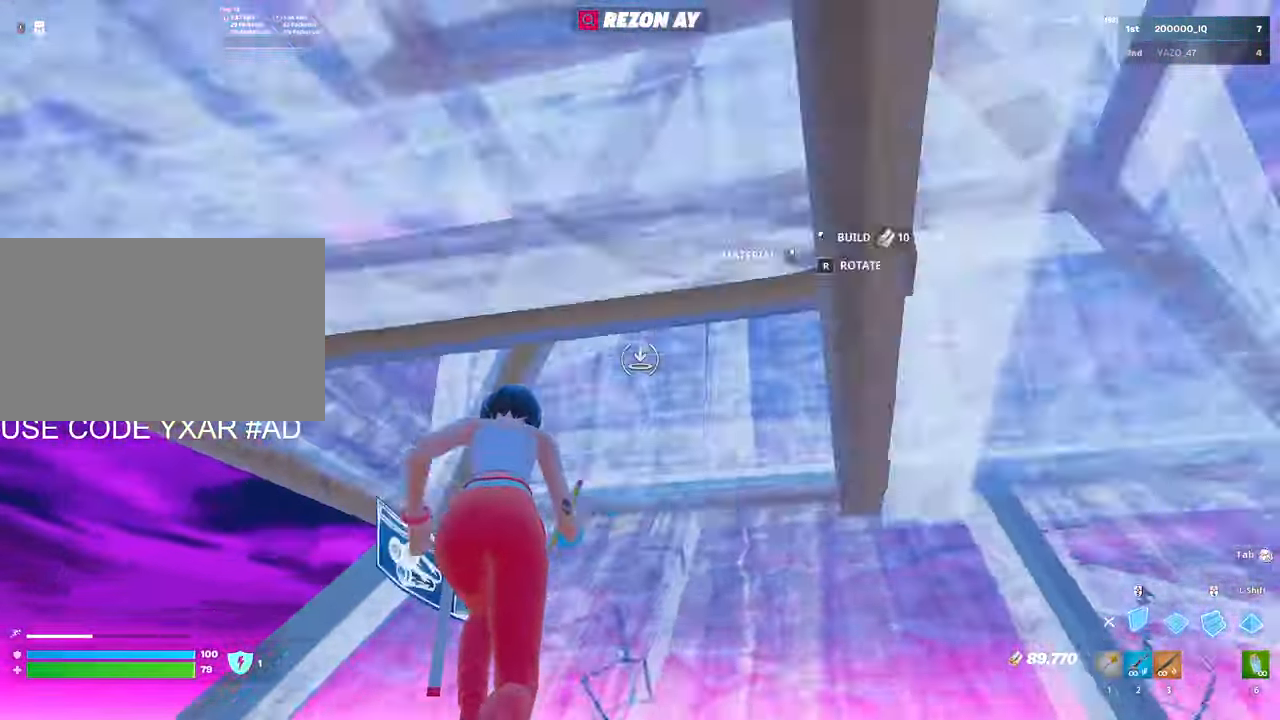
{"keys": ["w"], "mouse": ["left"], "mouse_move": "down-right", "events": [[34, "mouse_left", "down"], [67, "3", "down"], [117, "3", "up"], [117, "mouse_left", "up"], [200, "e", "down"], [200, "mouse_left", "down"], [250, "e", "up"], [300, "mouse_left", "up"], [384, "e", "down"], [434, "mouse_left", "down"], [484, "e", "up"]]}
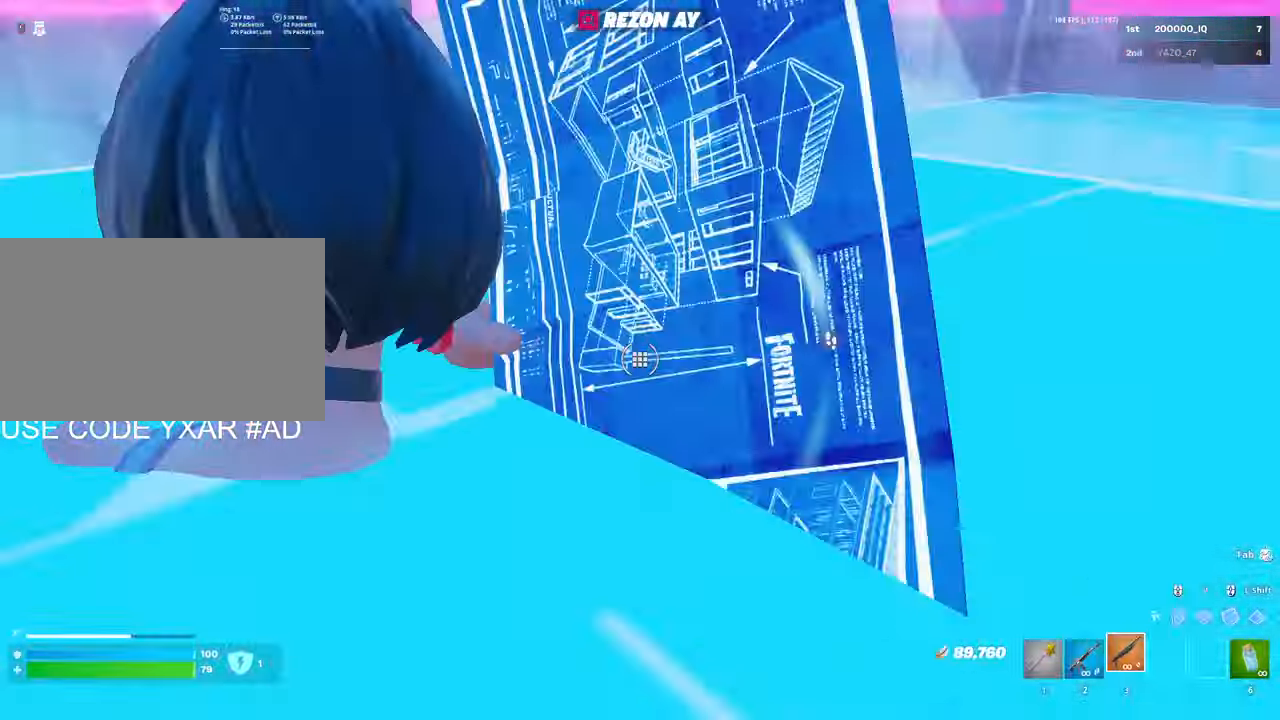
{"keys": ["w"], "mouse": ["wheel"], "mouse_move": "up", "events": [[34, "mouse_left", "up"], [84, "v", "down"], [167, "mouse_left", "down"], [167, "v", "up"], [317, "3", "down"], [317, "a", "down"], [367, "mouse_left", "up"], [400, "3", "up"], [450, "a", "up"], [450, "mouse_wheel", "down"]]}
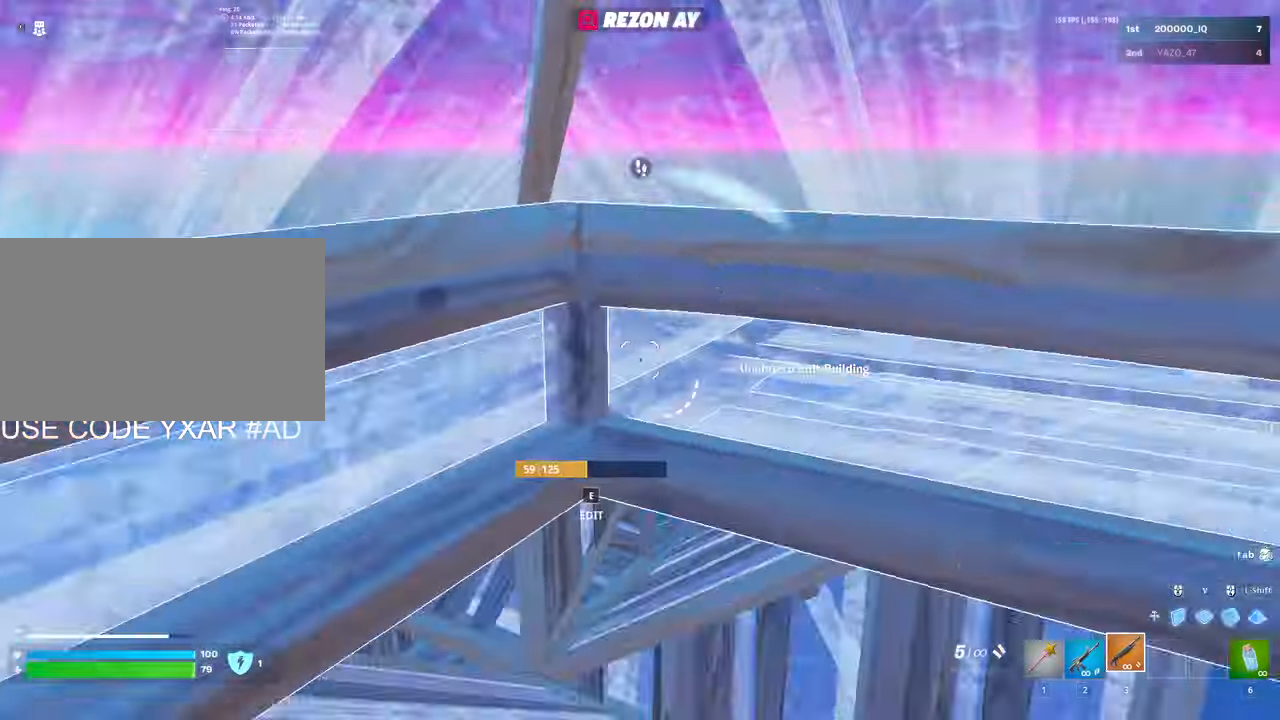
{"keys": ["w"], "mouse": ["left"], "mouse_move": "up-left", "events": [[50, "mouse_wheel", "up"], [100, "mouse_wheel", "down"], [183, "mouse_wheel", "up"], [250, "e", "down"], [250, "mouse_left", "down"], [283, "e", "up"], [333, "mouse_left", "up"], [417, "mouse_left", "down"]]}
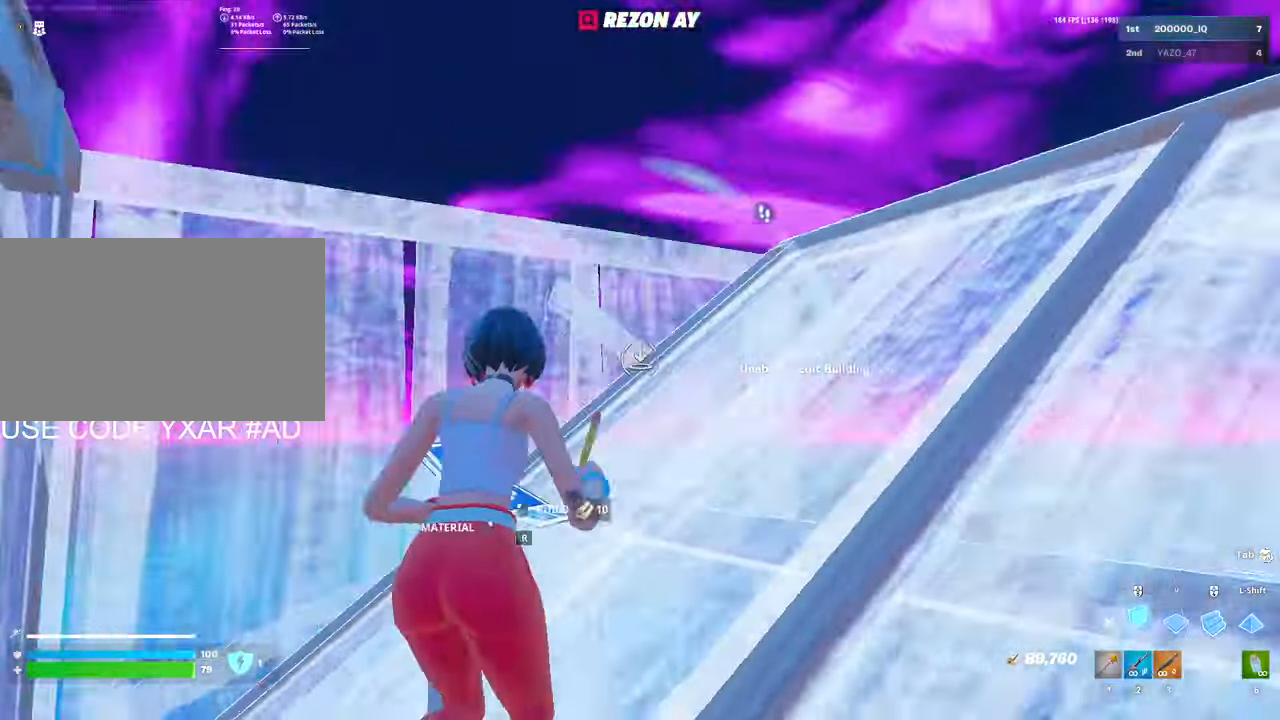
{"keys": ["w"], "mouse": [], "mouse_move": "up-left", "events": [[67, "3", "down"], [67, "mouse_left", "up"], [117, "3", "up"], [167, "mouse_wheel", "down"], [267, "mouse_wheel", "up"], [300, "e", "down"], [350, "mouse_left", "down"], [383, "e", "up"], [500, "mouse_left", "up"]]}
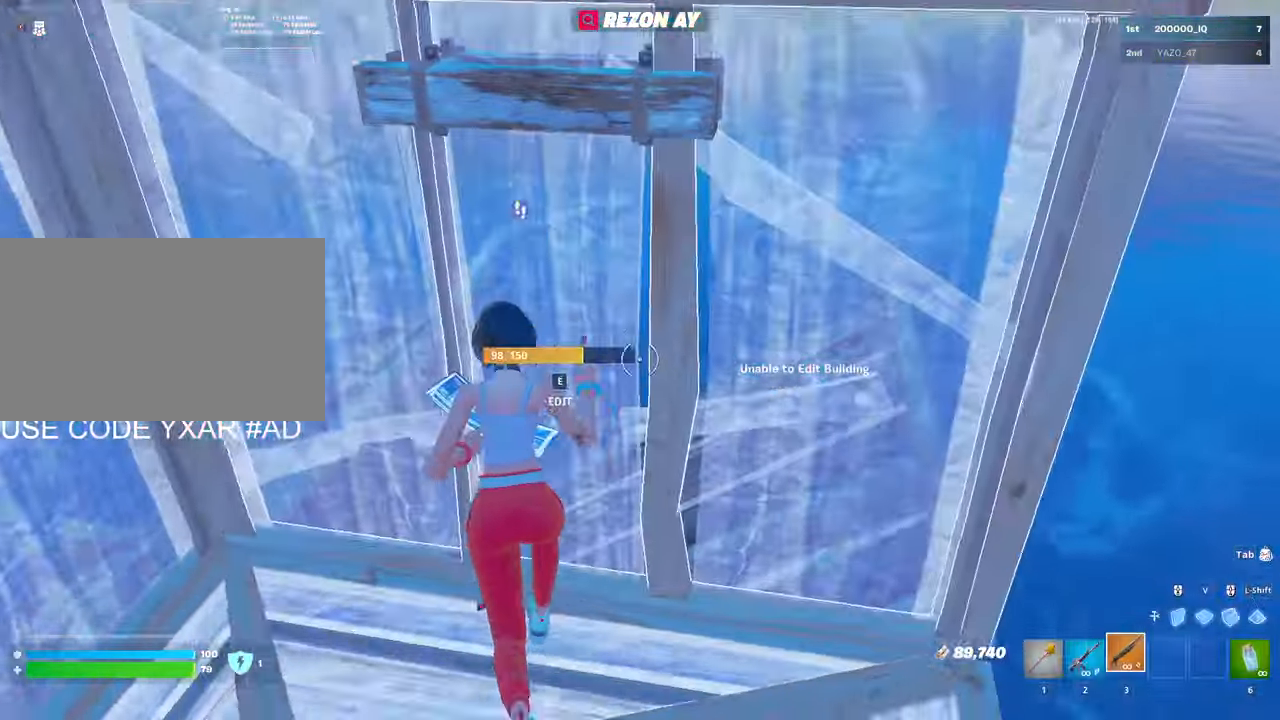
{"keys": ["e"], "mouse": ["left"], "mouse_move": "right", "events": [[33, "mouse_left", "down"], [33, "v", "down"], [83, "v", "up"], [217, "3", "down"], [267, "3", "up"], [267, "mouse_left", "up"], [317, "e", "down"], [317, "mouse_left", "down"], [367, "w", "up"], [400, "e", "up"], [400, "mouse_left", "up"], [500, "e", "down"], [500, "mouse_left", "down"]]}
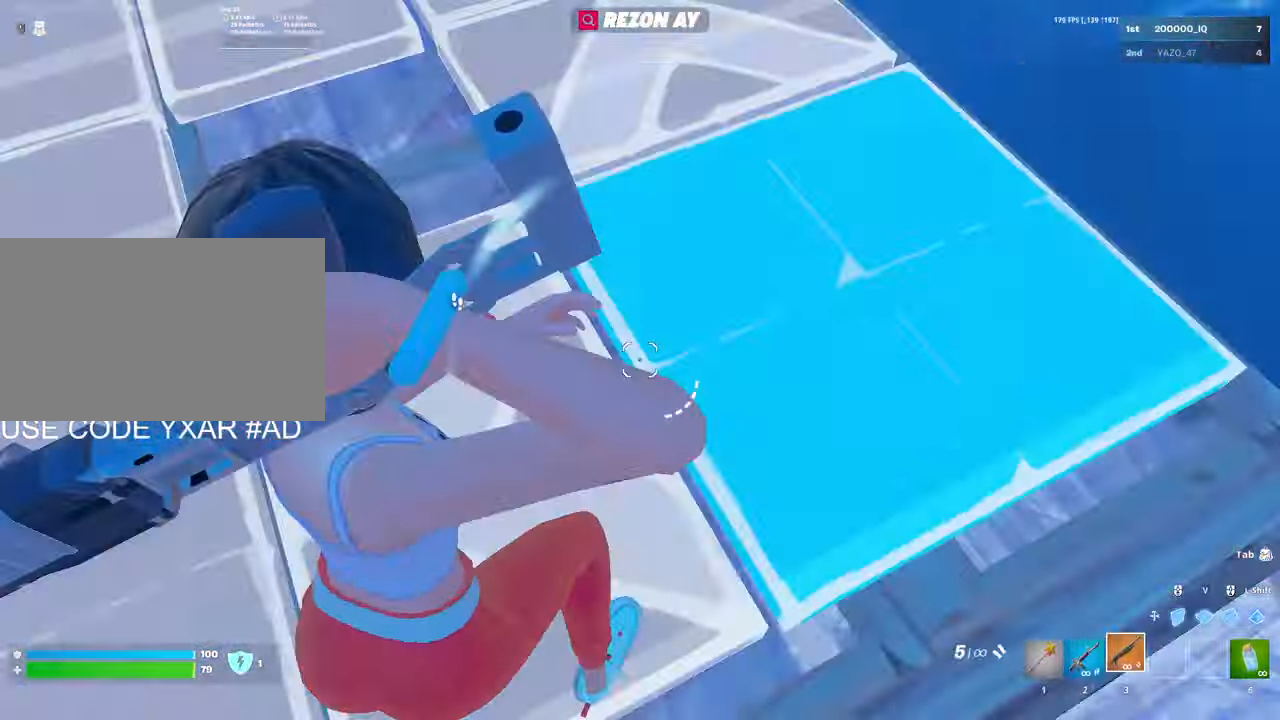
{"keys": ["s"], "mouse": ["left"], "mouse_move": "right", "events": [[50, "e", "up"], [100, "mouse_left", "up"], [183, "s", "down"], [383, "e", "down"], [467, "e", "up"], [467, "mouse_left", "down"]]}
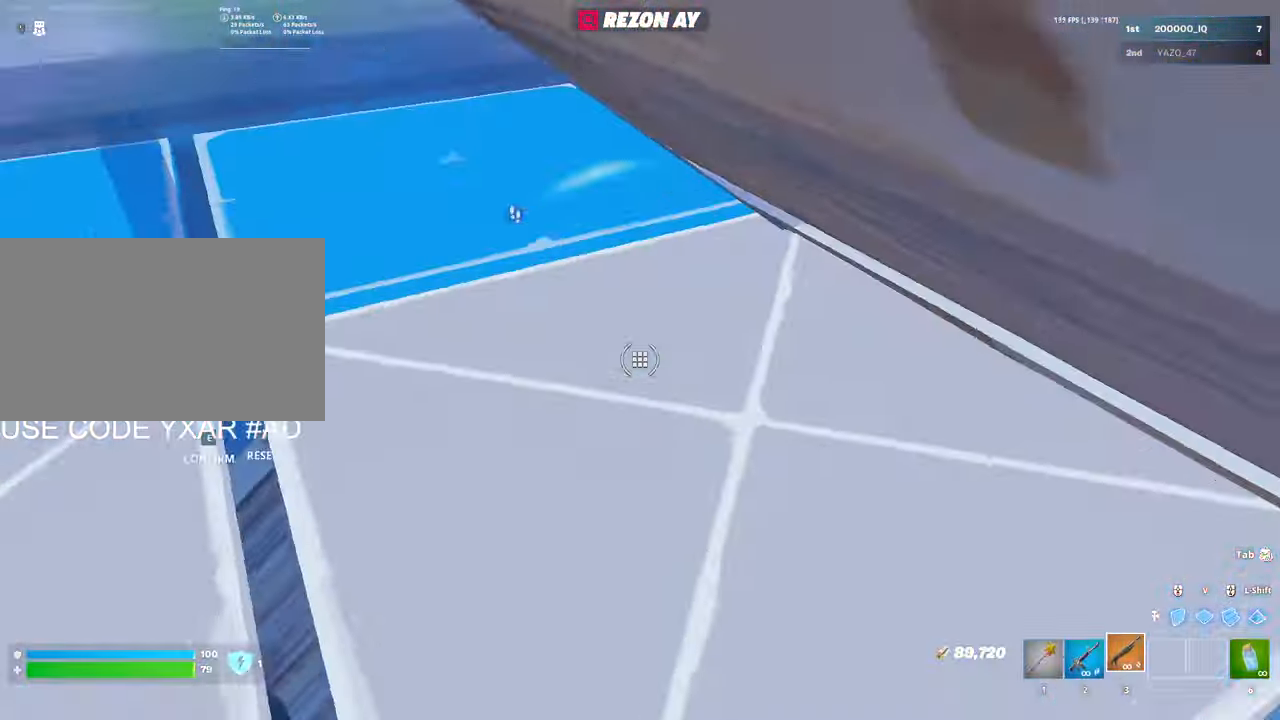
{"keys": ["a", "s"], "mouse": [], "mouse_move": "down-left", "events": [[67, "mouse_left", "up"], [433, "a", "down"]]}
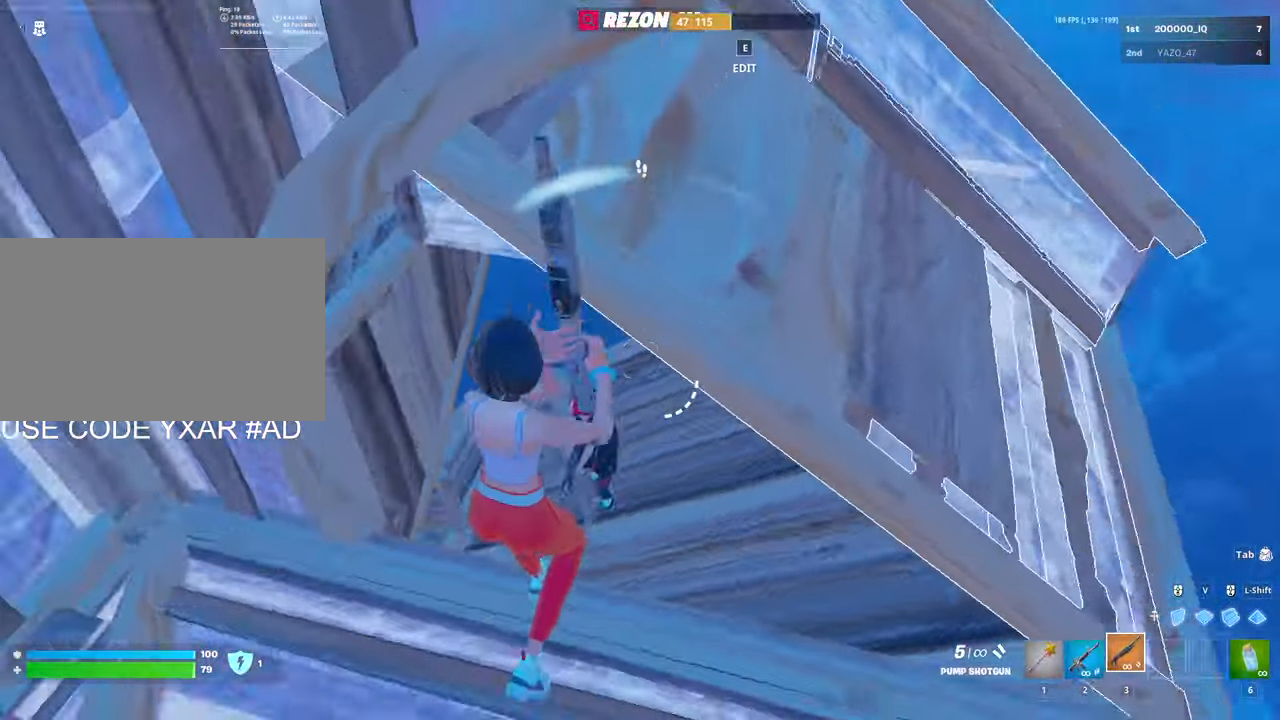
{"keys": ["s"], "mouse": ["left"], "mouse_move": "down-right"}
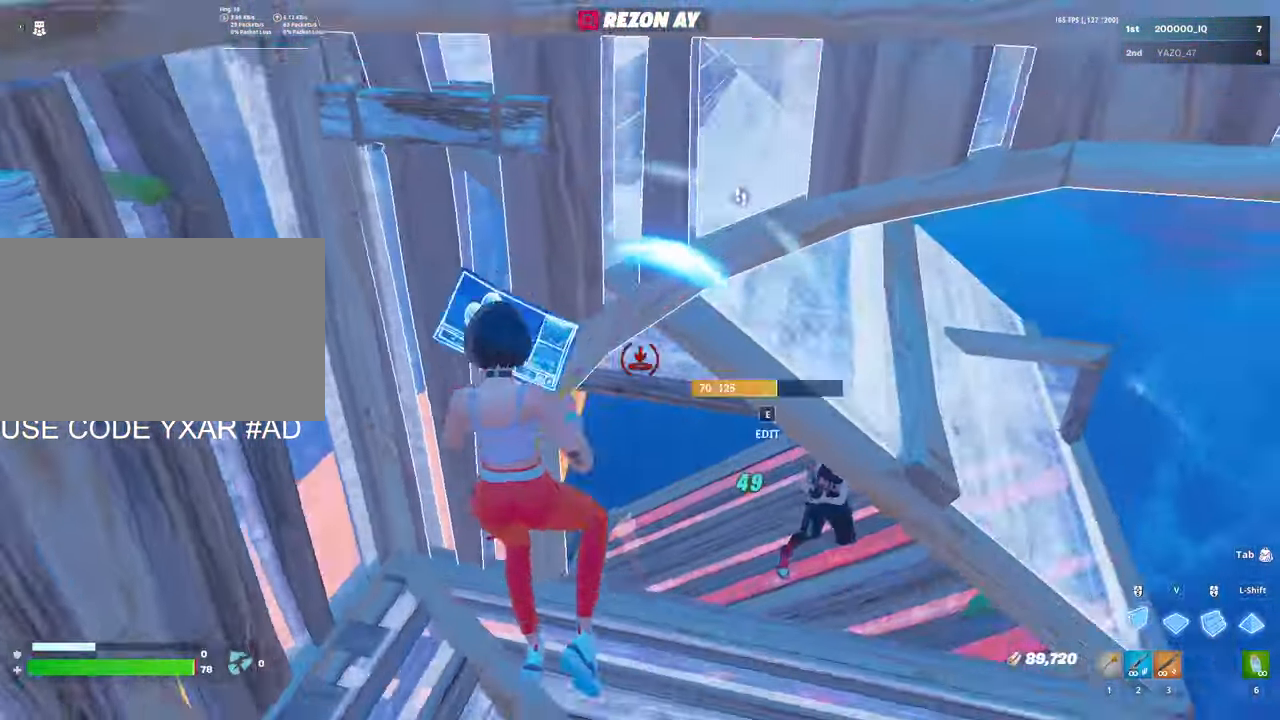
{"keys": ["s"], "mouse": ["left"], "mouse_move": "up-right", "events": [[100, "s", "up"], [183, "a", "down"], [183, "mouse_left", "up"], [183, "s", "down"], [283, "mouse_wheel", "down"], [333, "a", "up"], [383, "mouse_left", "down"], [383, "mouse_wheel", "up"]]}
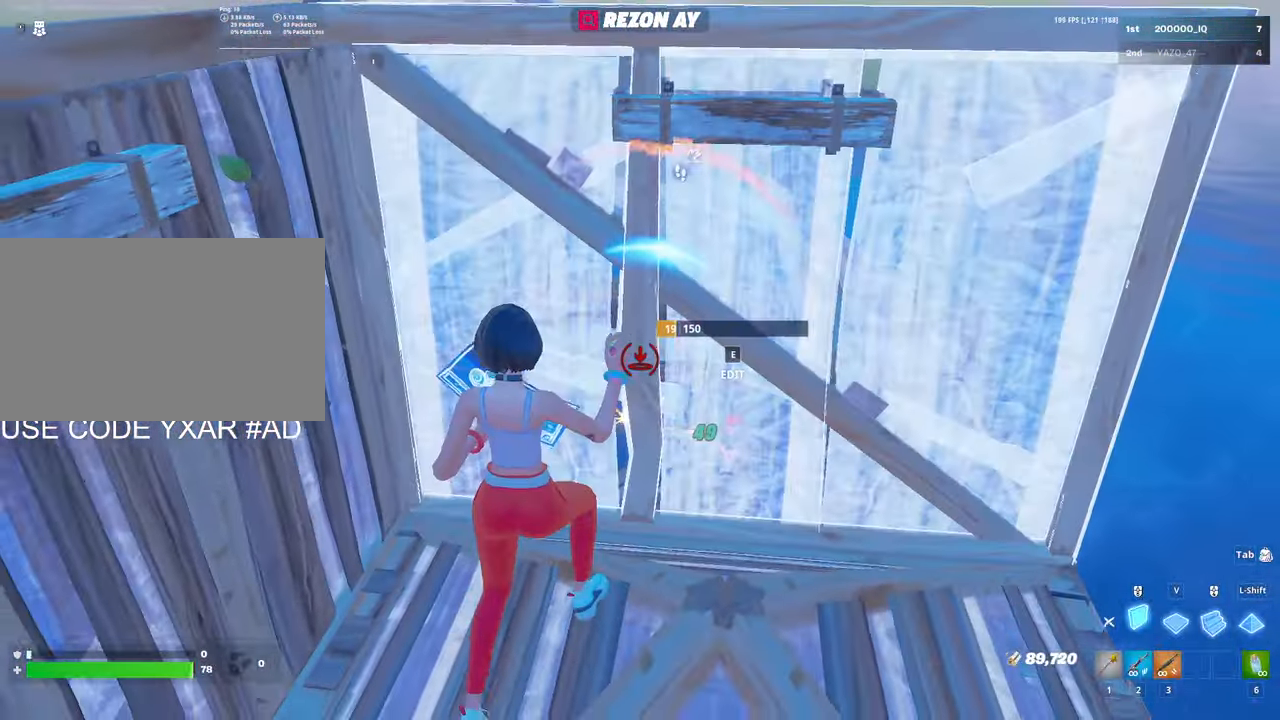
{"keys": ["3", "s"], "mouse": [], "mouse_move": "left", "events": [[200, "mouse_left", "up"], [250, "e", "down"], [300, "e", "up"], [300, "mouse_left", "down"], [350, "ctrl", "down"], [433, "mouse_left", "up"], [483, "3", "down"], [483, "ctrl", "up"]]}
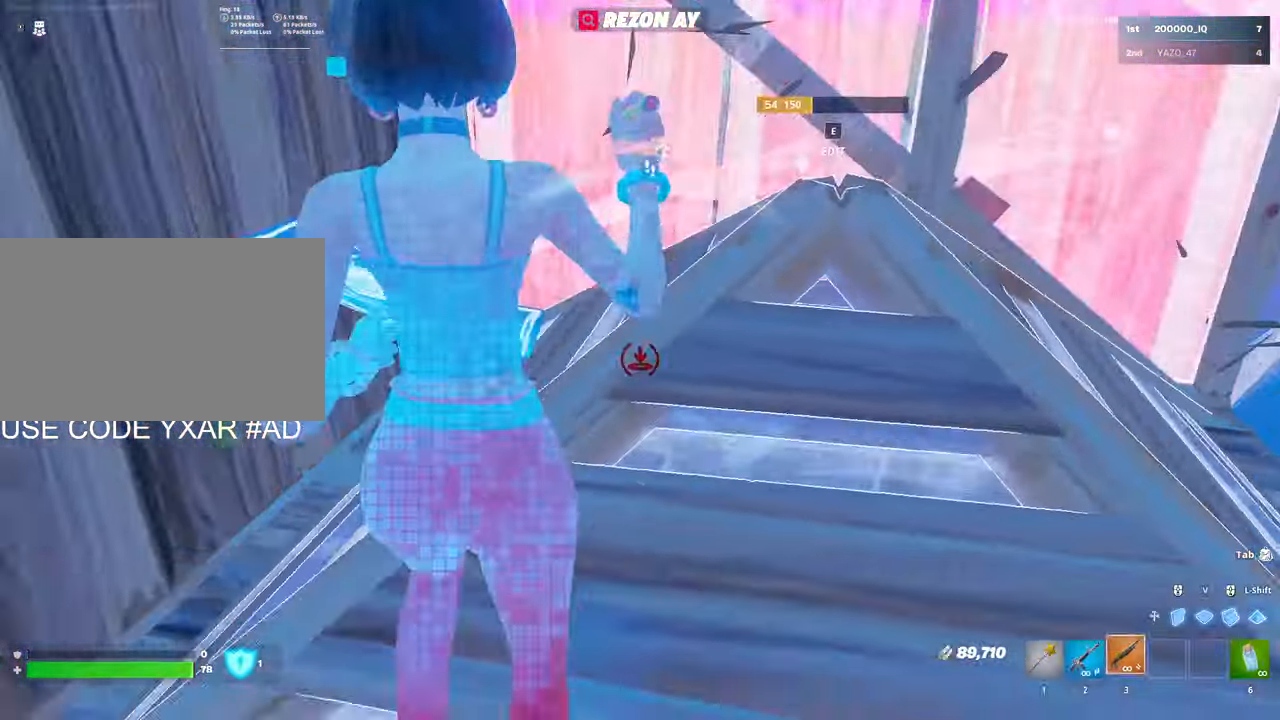
{"keys": ["w"], "mouse": [], "mouse_move": "down", "events": [[33, "3", "up"], [133, "d", "down"], [133, "s", "up"], [267, "w", "down"], [367, "space", "down"], [500, "d", "up"], [500, "space", "up"]]}
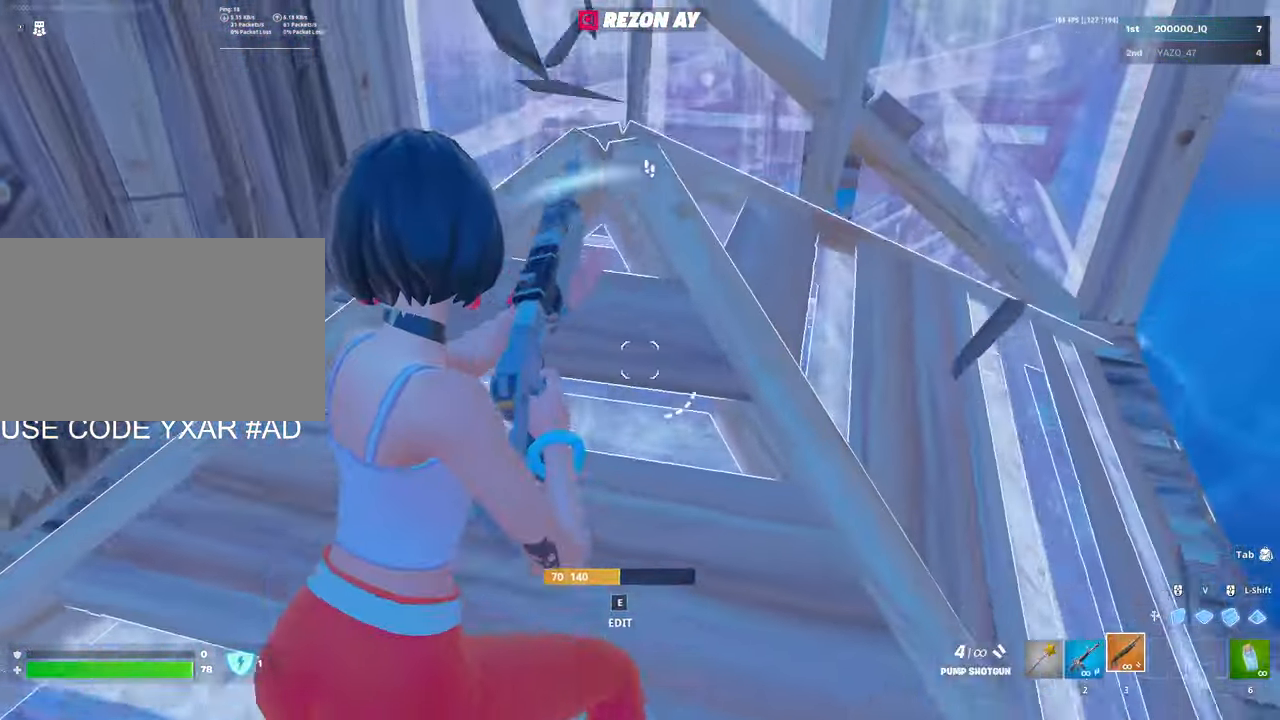
{"keys": ["ctrl", "d", "s"], "mouse": [], "mouse_move": "down-right", "events": [[133, "e", "down"], [200, "mouse_left", "down"], [233, "e", "up"], [233, "w", "up"], [333, "s", "down"], [383, "ctrl", "down"], [417, "mouse_left", "up"], [467, "d", "down"]]}
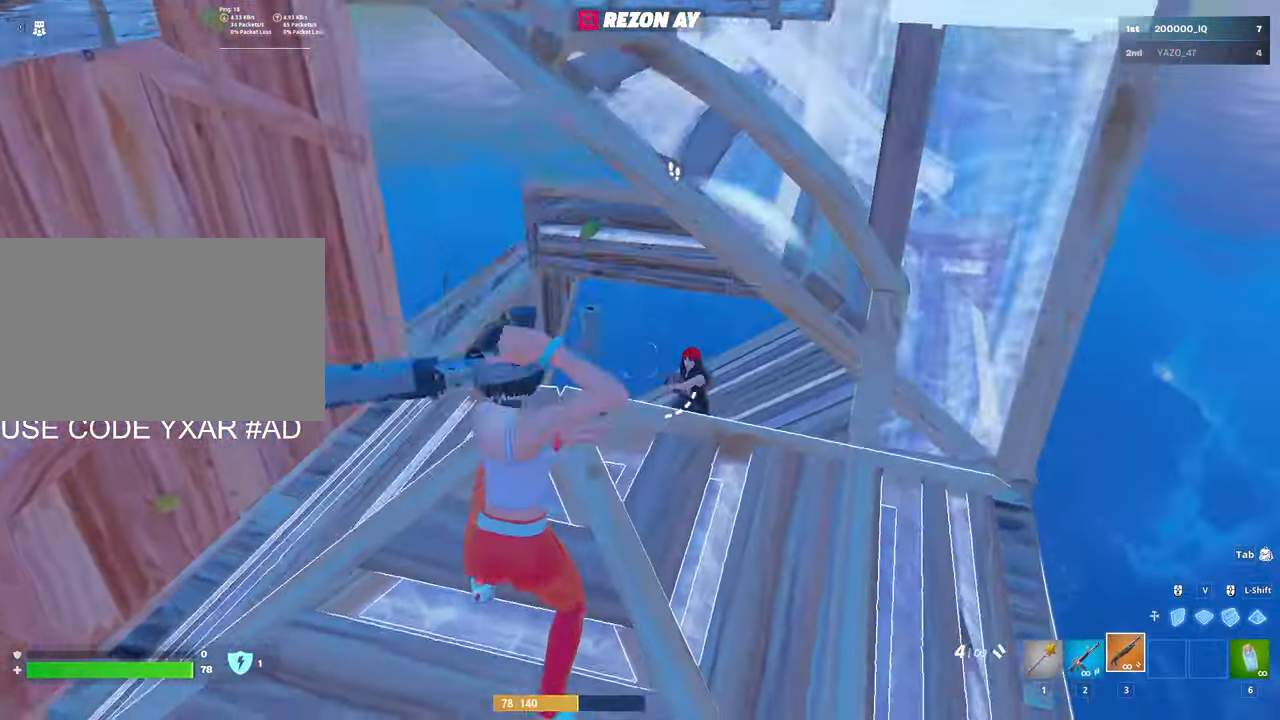
{"keys": ["w"], "mouse": ["left"], "mouse_move": "up", "events": [[17, "ctrl", "up"], [117, "s", "up"], [200, "d", "up"], [200, "w", "down"], [300, "space", "down"], [433, "mouse_left", "down"], [433, "space", "up"]]}
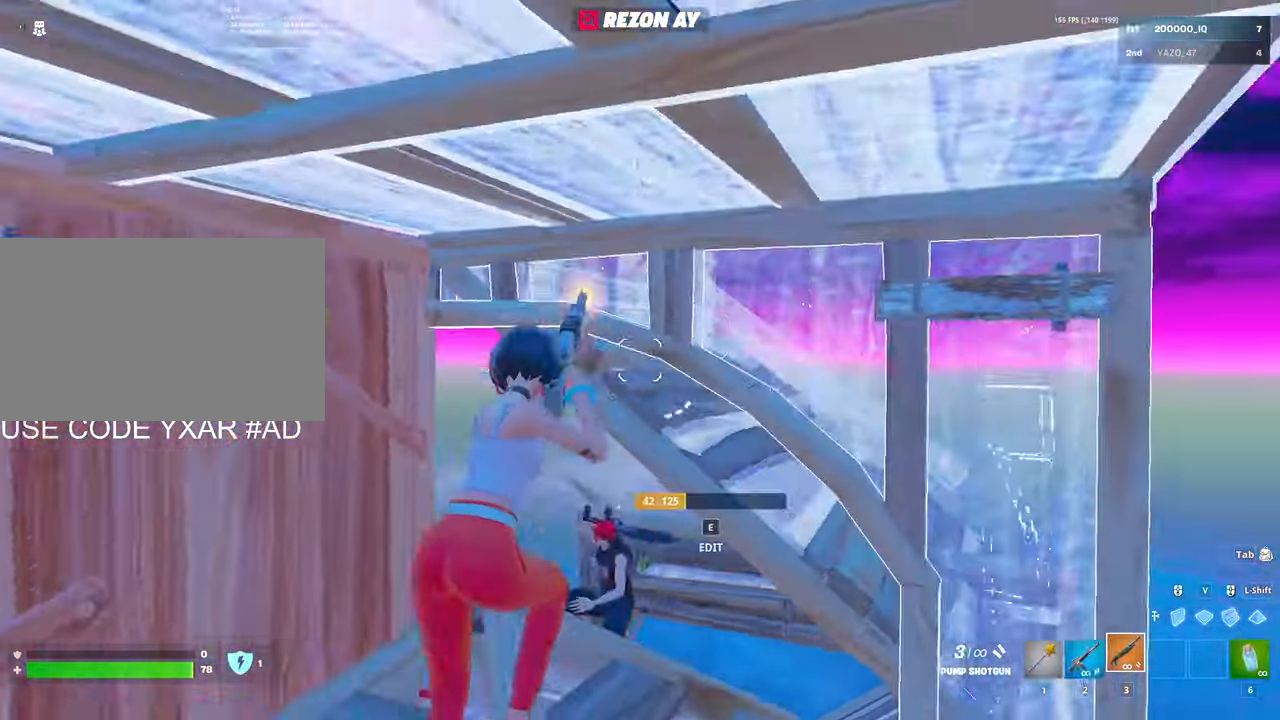
{"keys": ["a", "e"], "mouse": ["left"], "mouse_move": "right", "events": [[33, "mouse_left", "up"], [83, "mouse_wheel", "down"], [133, "mouse_left", "down"], [133, "mouse_wheel", "up"], [216, "a", "down"], [216, "w", "up"], [316, "3", "down"], [366, "mouse_left", "up"], [400, "3", "up"], [450, "e", "down"], [500, "mouse_left", "down"]]}
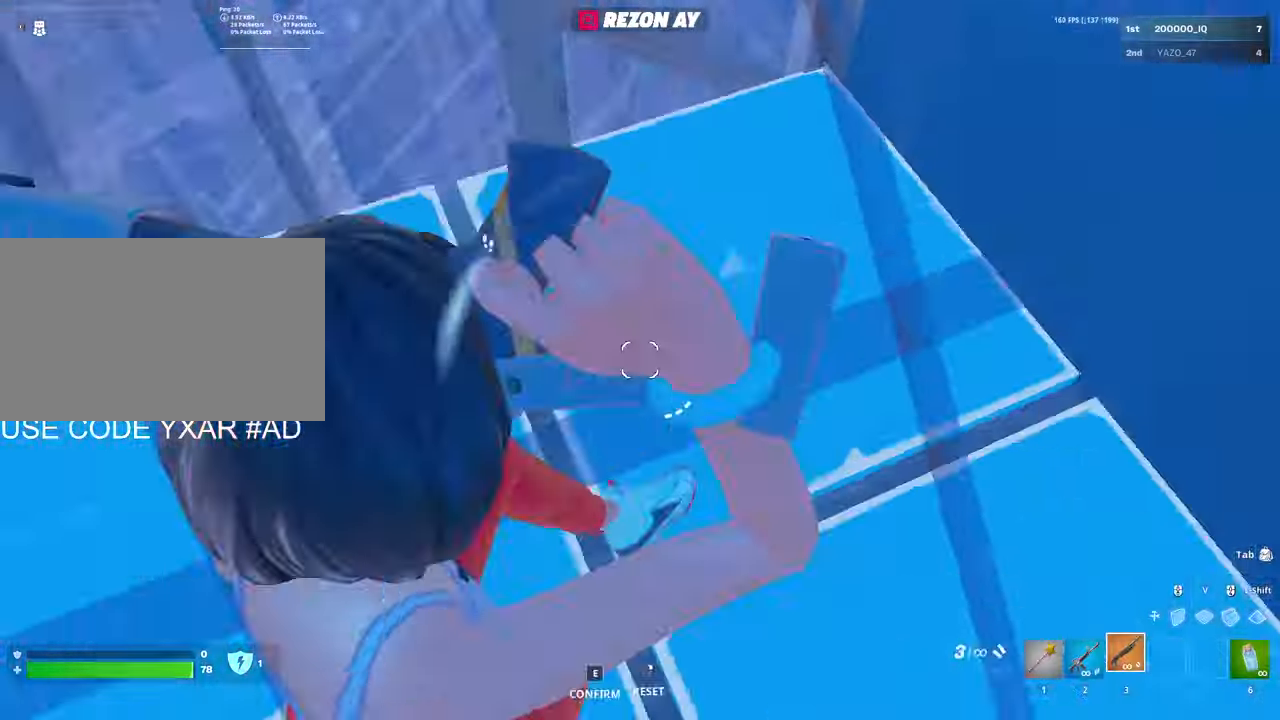
{"keys": ["w"], "mouse": [], "mouse_move": "down", "events": [[50, "e", "up"], [50, "mouse_left", "up"], [183, "w", "down"], [283, "e", "down"], [333, "mouse_left", "down"], [383, "a", "up"], [383, "e", "up"], [416, "mouse_left", "up"]]}
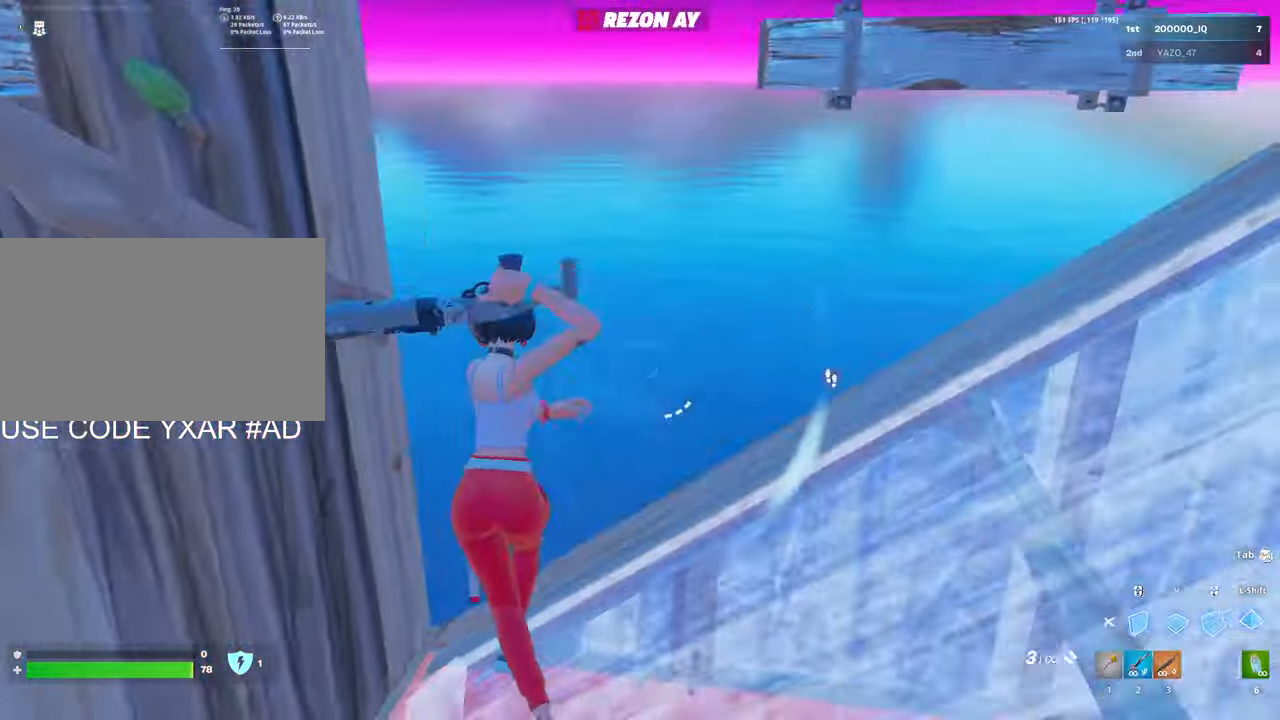
{"keys": ["a", "w"], "mouse": [], "mouse_move": "up", "events": [[16, "mouse_left", "down"], [16, "shift", "down"], [116, "shift", "up"], [200, "3", "down"], [300, "3", "up"], [300, "a", "down"], [300, "mouse_left", "up"]]}
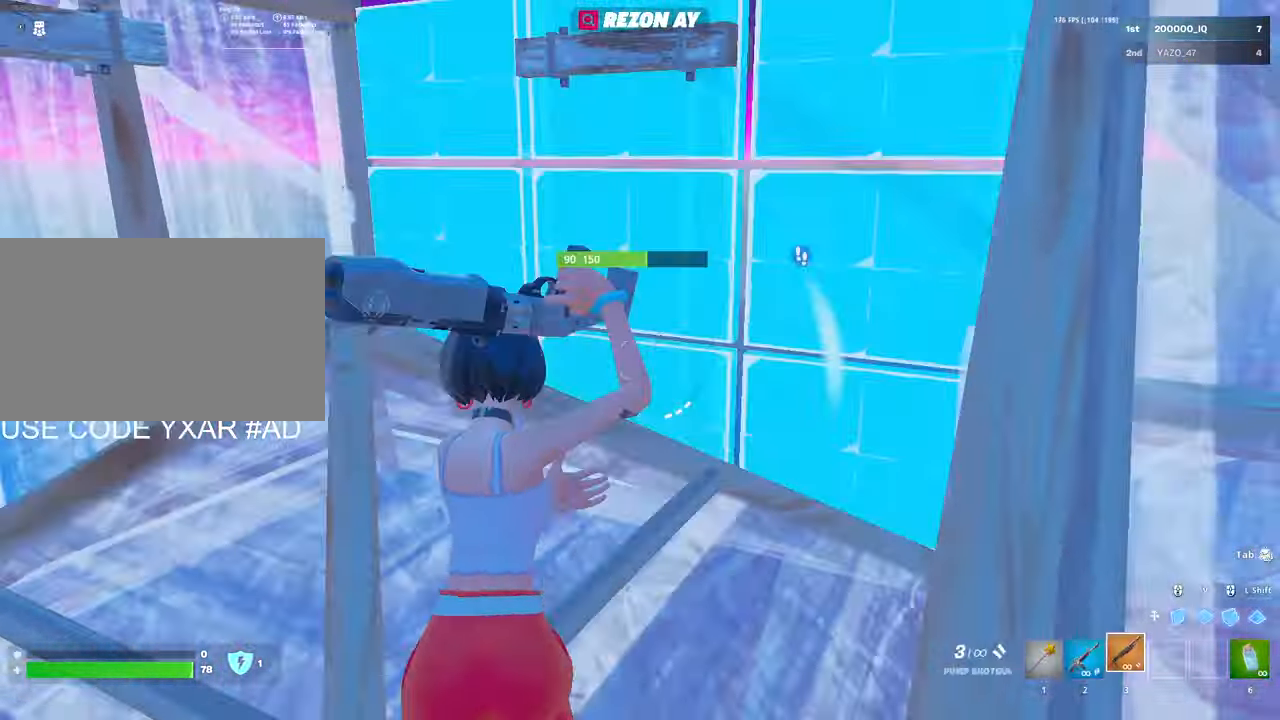
{"keys": ["w"], "mouse": ["left"], "mouse_move": "left", "events": [[33, "e", "down"], [33, "mouse_left", "down"], [83, "e", "up"], [266, "a", "up"], [366, "a", "down"], [416, "a", "up"]]}
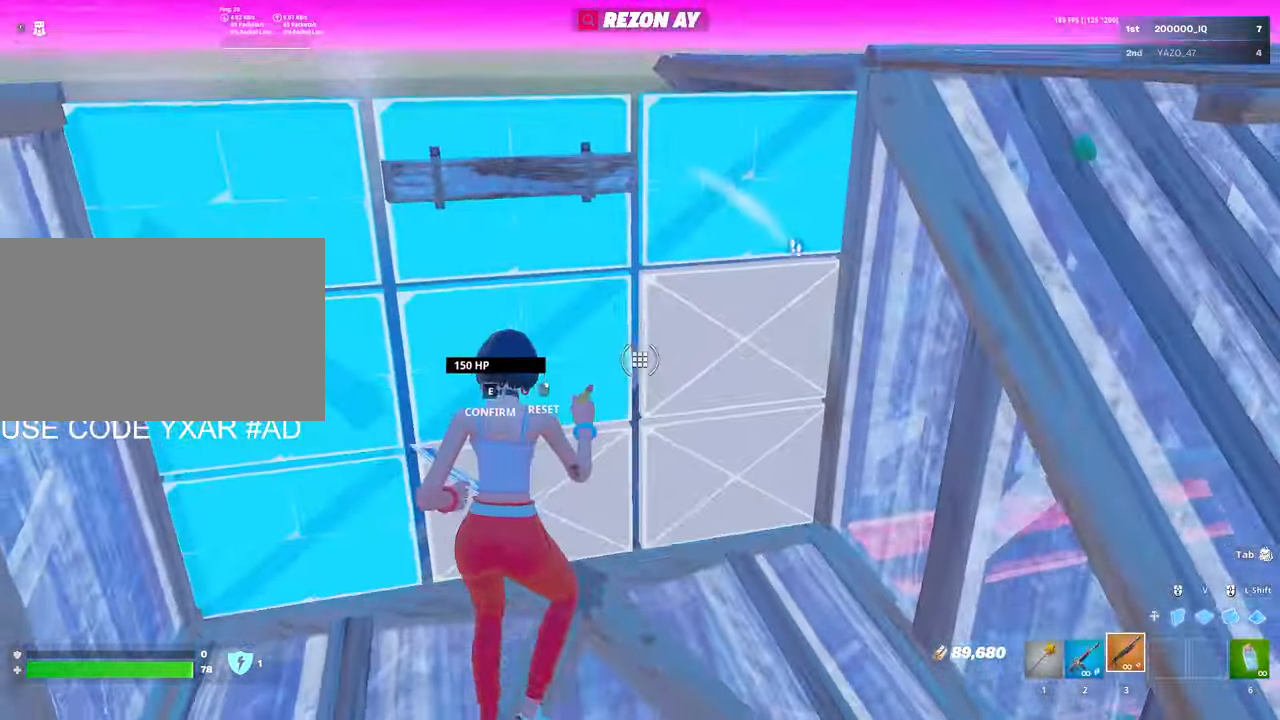
{"keys": ["a", "w"], "mouse": [], "mouse_move": "left", "events": [[50, "space", "down"], [100, "space", "up"], [183, "a", "down"], [233, "mouse_left", "up"], [333, "mouse_left", "down"], [333, "v", "down"], [383, "v", "up"], [416, "mouse_left", "up"]]}
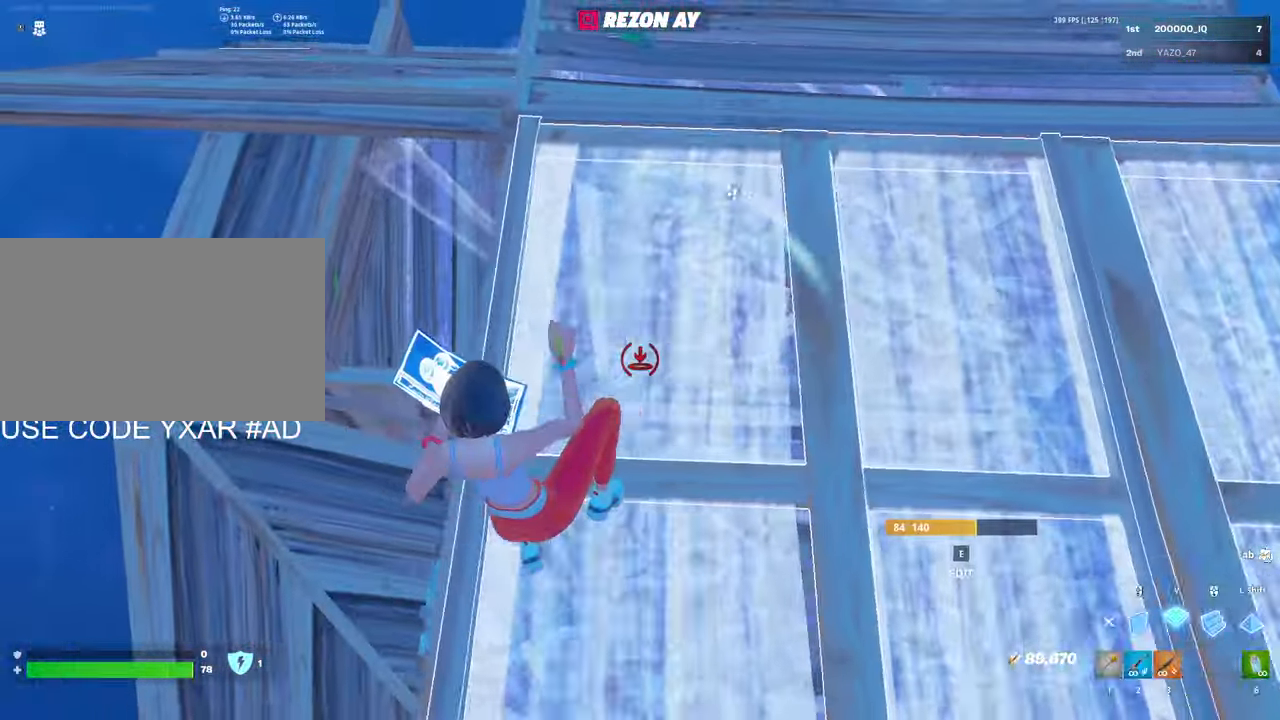
{"keys": ["a", "w"], "mouse": ["left"], "mouse_move": "up", "events": [[16, "3", "down"], [116, "3", "up"], [350, "shift", "down"], [383, "mouse_left", "down"], [483, "shift", "up"]]}
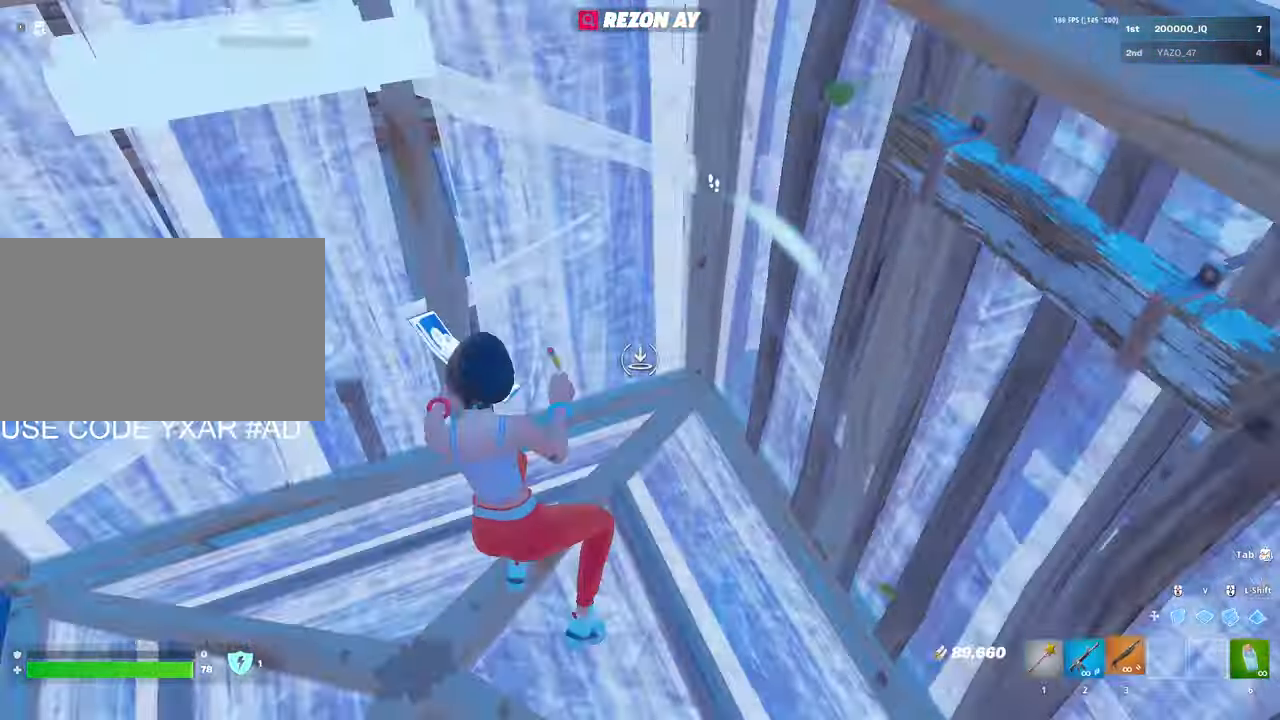
{"keys": ["a"], "mouse": [], "mouse_move": "down", "events": [[33, "3", "down"], [83, "3", "up"], [83, "mouse_left", "up"], [133, "e", "down"], [166, "mouse_left", "down"], [266, "e", "up"], [316, "mouse_left", "up"], [500, "w", "up"]]}
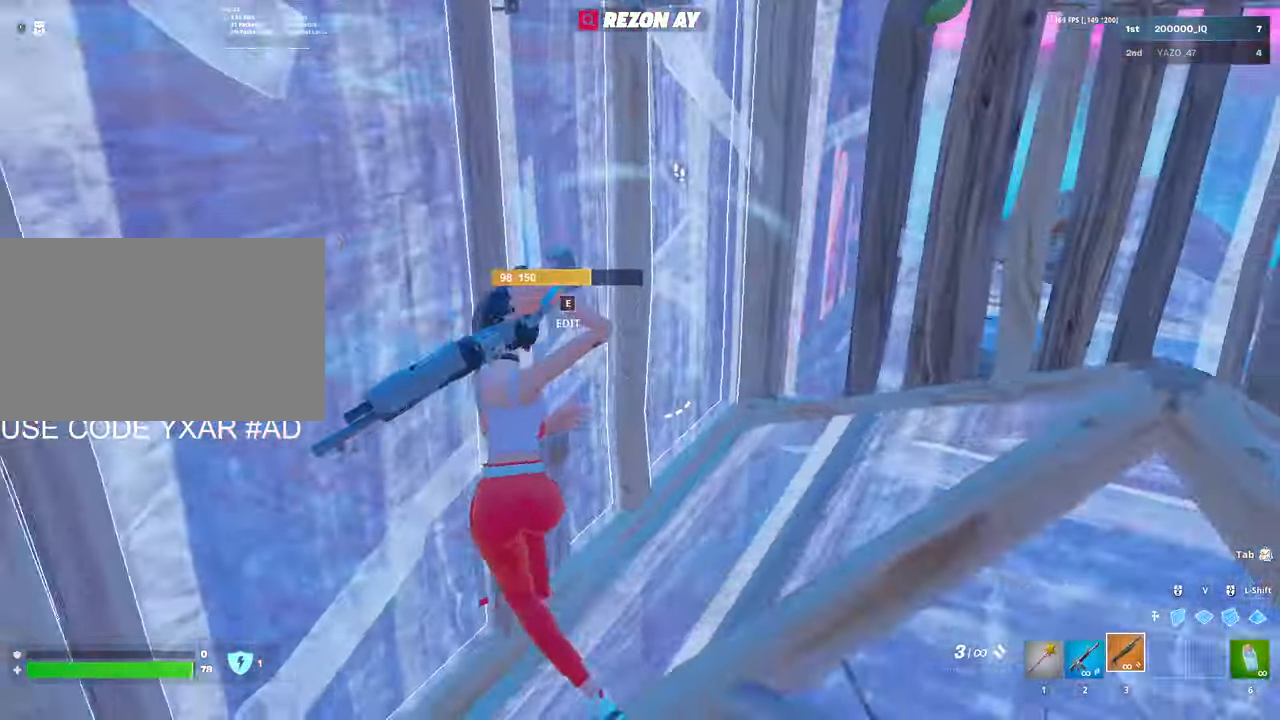
{"keys": ["e", "w"], "mouse": ["left"], "mouse_move": "down-left", "events": [[150, "a", "up"], [150, "s", "down"], [183, "d", "down"], [233, "s", "up"], [383, "d", "up"], [383, "w", "down"], [466, "e", "down"], [466, "mouse_left", "down"]]}
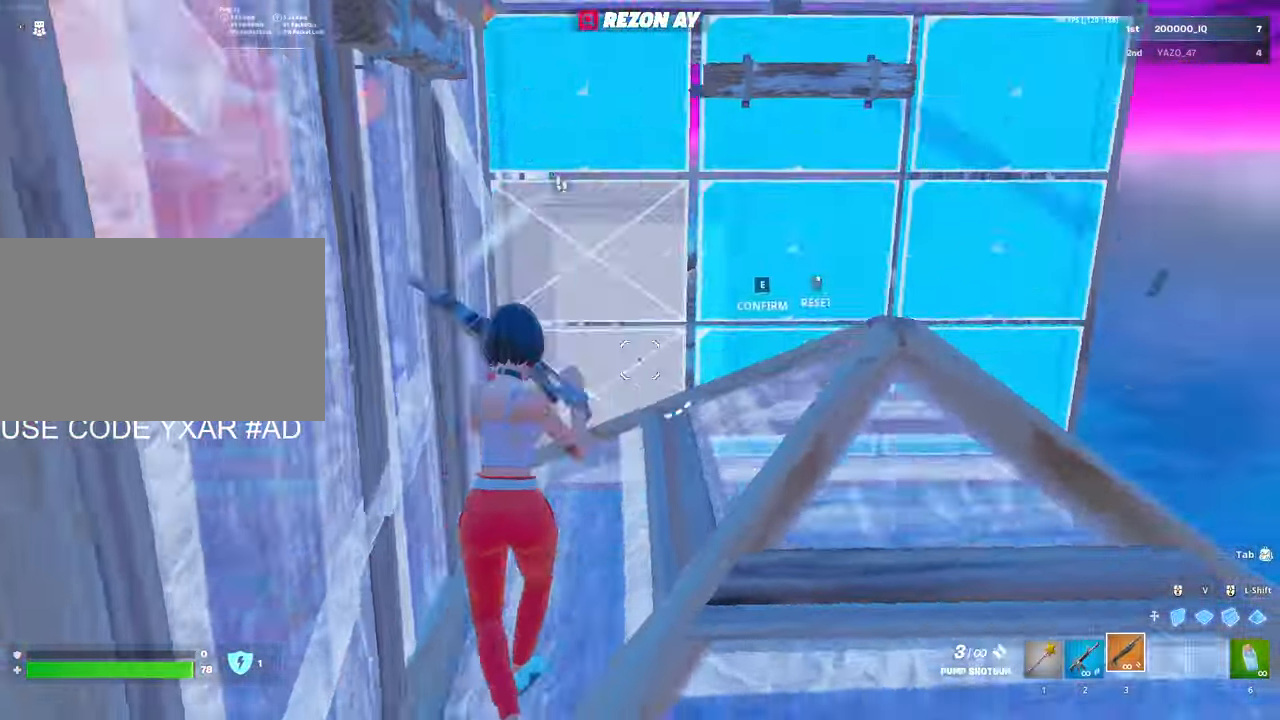
{"keys": ["d", "w"], "mouse": [], "mouse_move": "still", "events": [[66, "e", "up"], [116, "mouse_left", "up"], [433, "d", "down"]]}
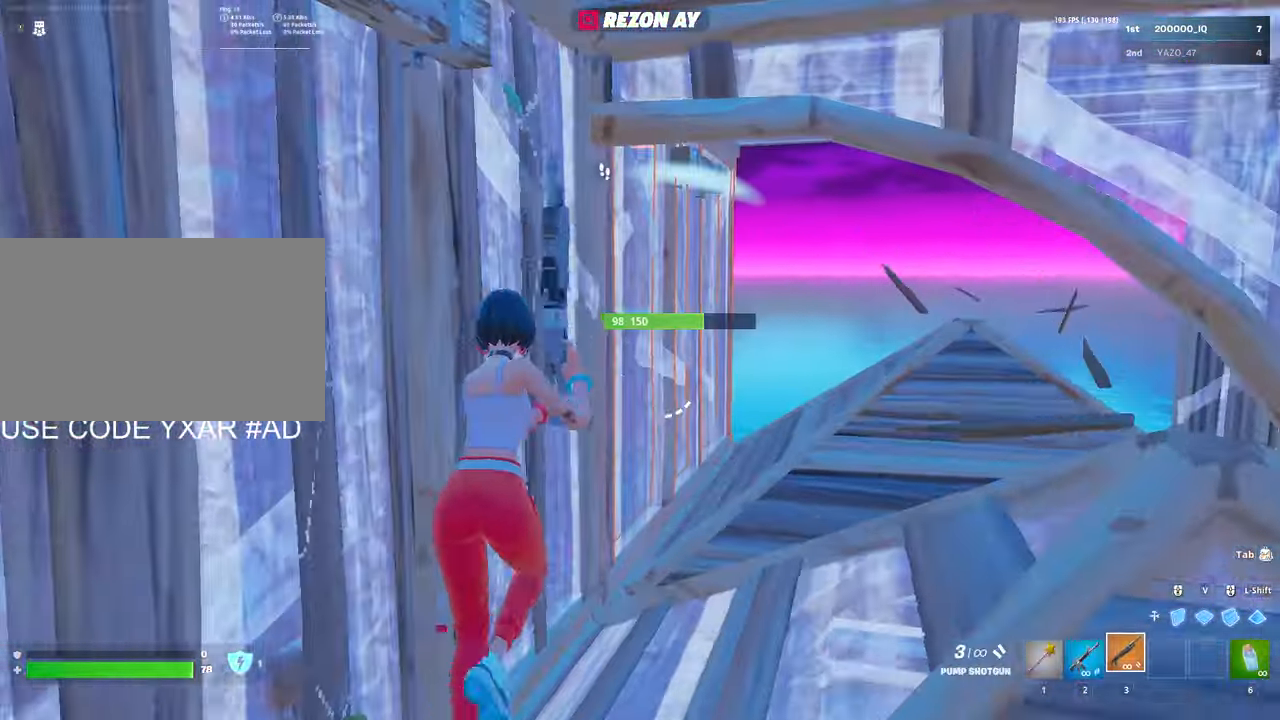
{"keys": ["s"], "mouse": [], "mouse_move": "left", "events": [[233, "w", "up"], [333, "s", "down"], [366, "d", "up"]]}
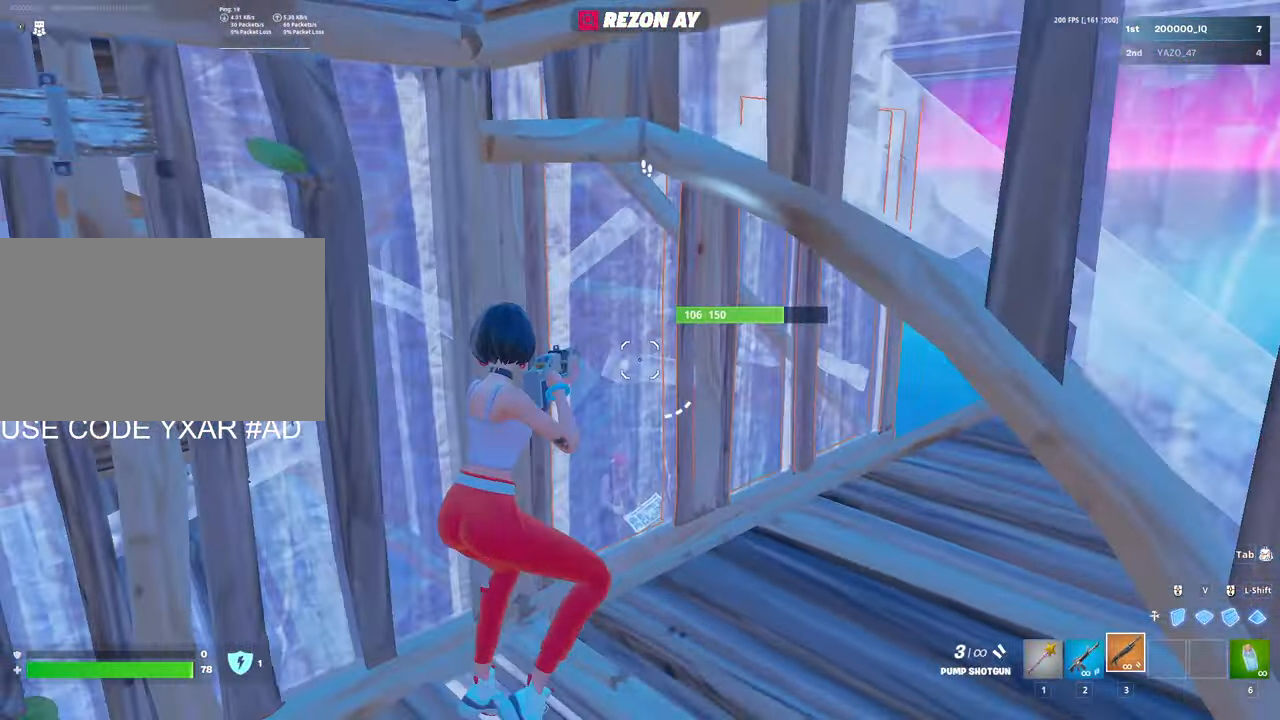
{"keys": ["s"], "mouse": [], "mouse_move": "down-left", "events": []}
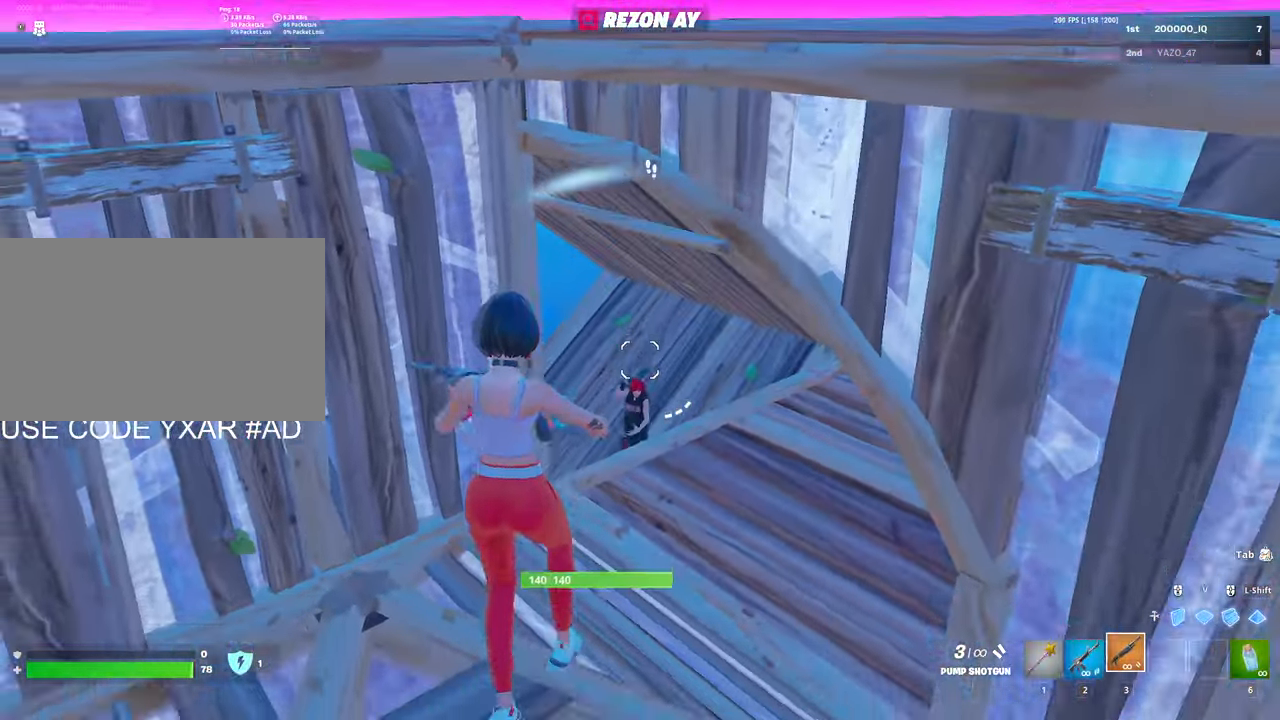
{"keys": ["3", "w"], "mouse": ["left"], "mouse_move": "right", "events": [[16, "mouse_left", "down"], [66, "d", "down"], [116, "a", "down"], [150, "d", "up"], [150, "mouse_left", "up"], [200, "mouse_wheel", "down"], [250, "s", "up"], [283, "mouse_wheel", "up"], [300, "mouse_left", "down"], [350, "w", "down"], [400, "a", "up"], [483, "3", "down"]]}
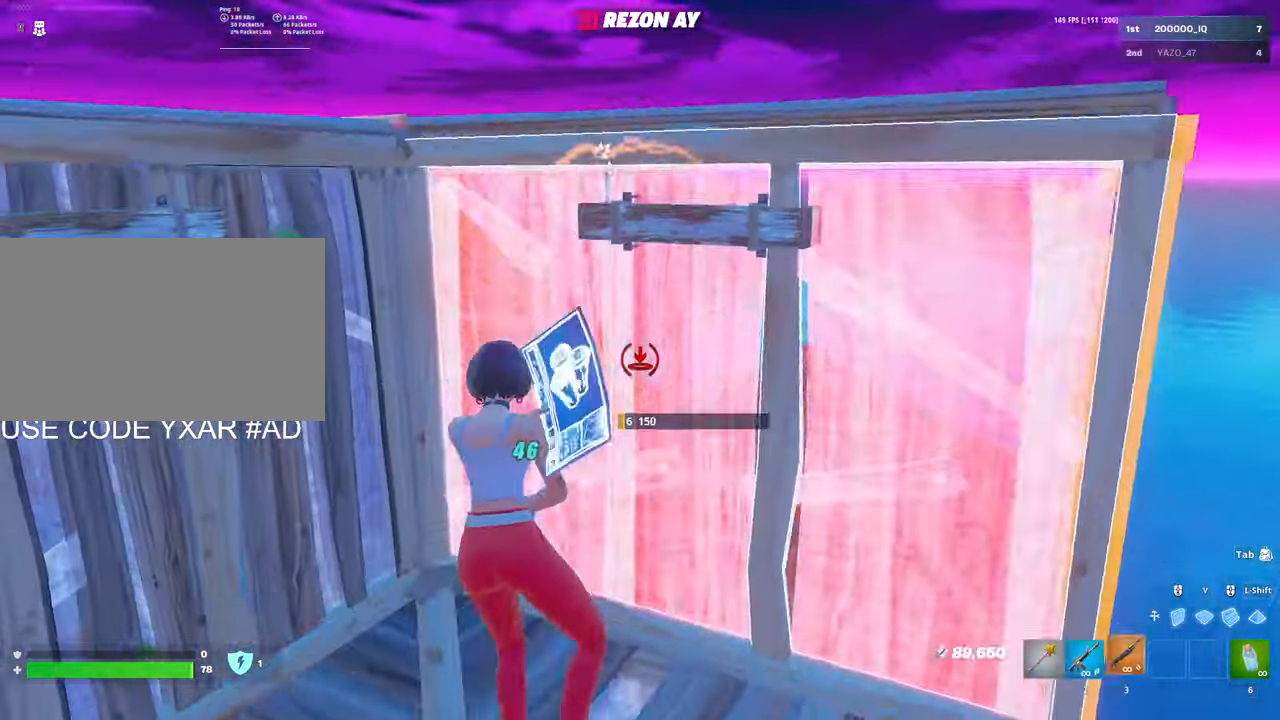
{"keys": ["a", "w"], "mouse": [], "mouse_move": "up-left", "events": [[50, "3", "up"], [83, "mouse_left", "up"], [133, "e", "down"], [166, "a", "down"], [166, "mouse_left", "down"], [216, "e", "up"], [500, "mouse_left", "up"]]}